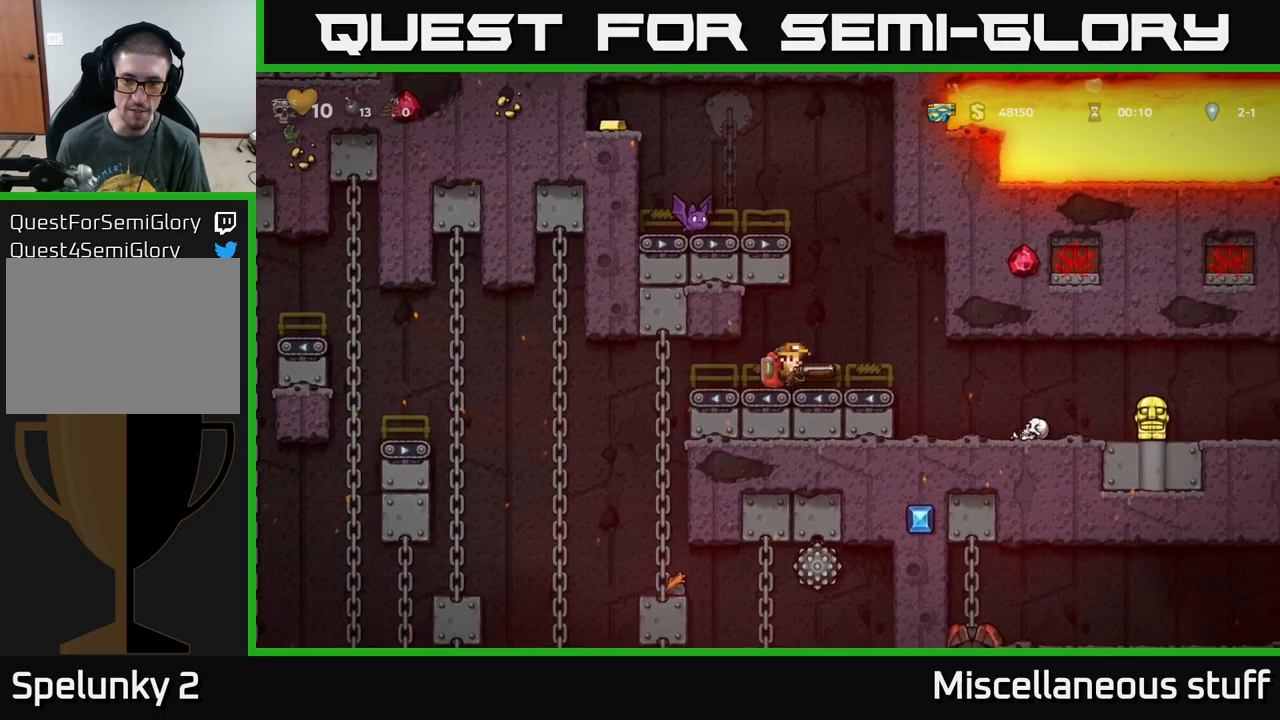
Gameplay with a controller (Xbox layout); each line is a JSON object with the inputs held at the frame after it. "events" lists button and stick changes between this image and that frame as [ms after this image, input, new state], when the widget could be followed in between. Not read: right_stick.
{"buttons": [], "left_stick": "center", "events": [[467, "DPAD_RIGHT", "up"]]}
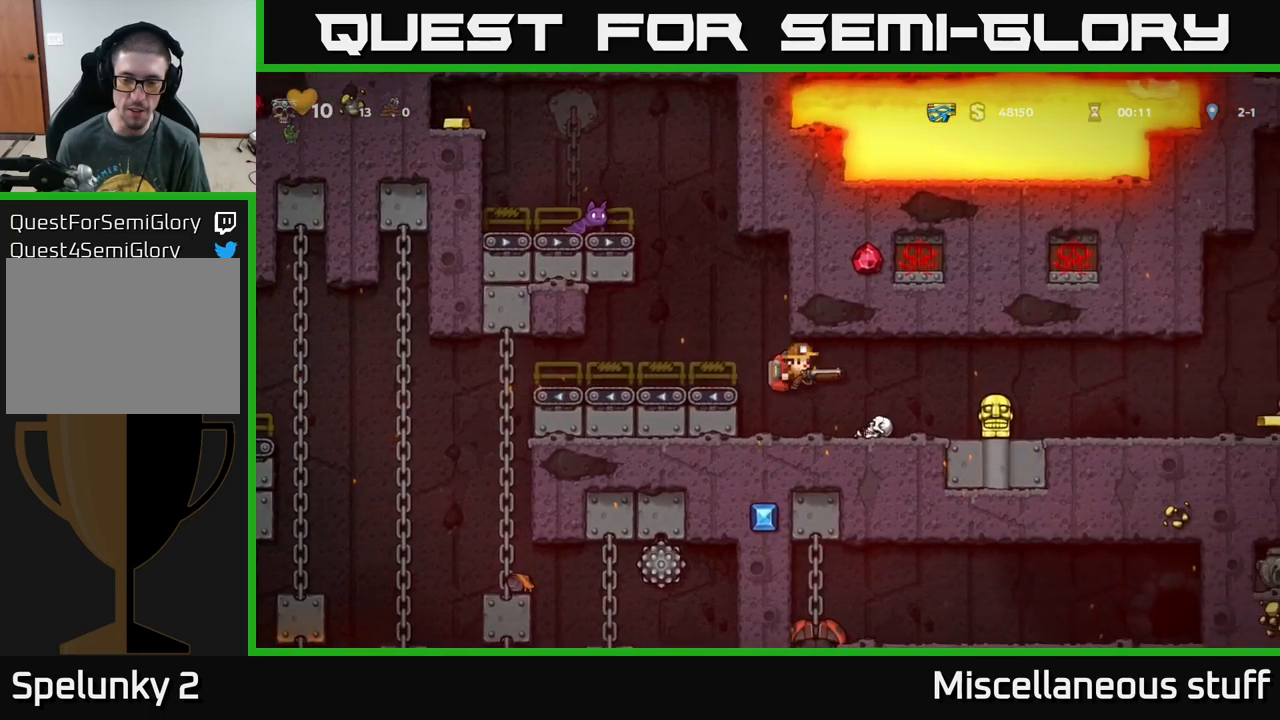
{"buttons": [], "left_stick": "center", "events": [[50, "DPAD_RIGHT", "down"], [133, "DPAD_RIGHT", "up"], [300, "DPAD_LEFT", "down"], [433, "DPAD_LEFT", "up"]]}
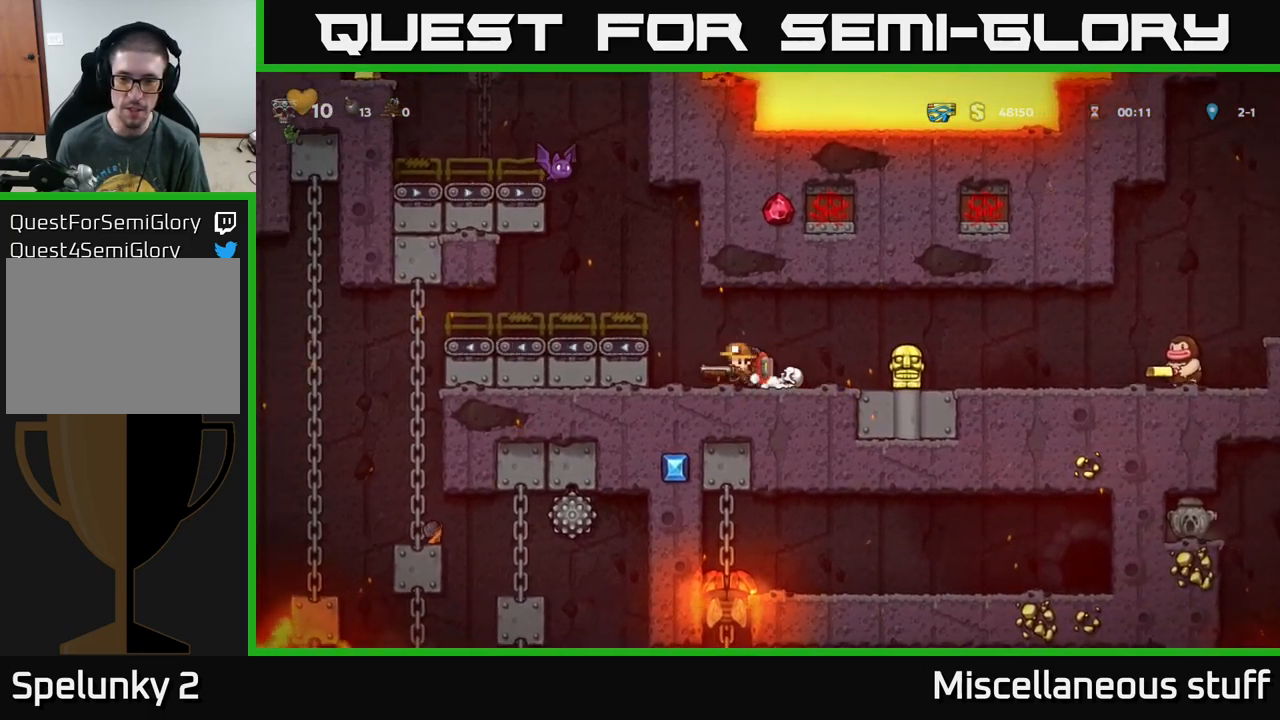
{"buttons": [], "left_stick": "center", "events": []}
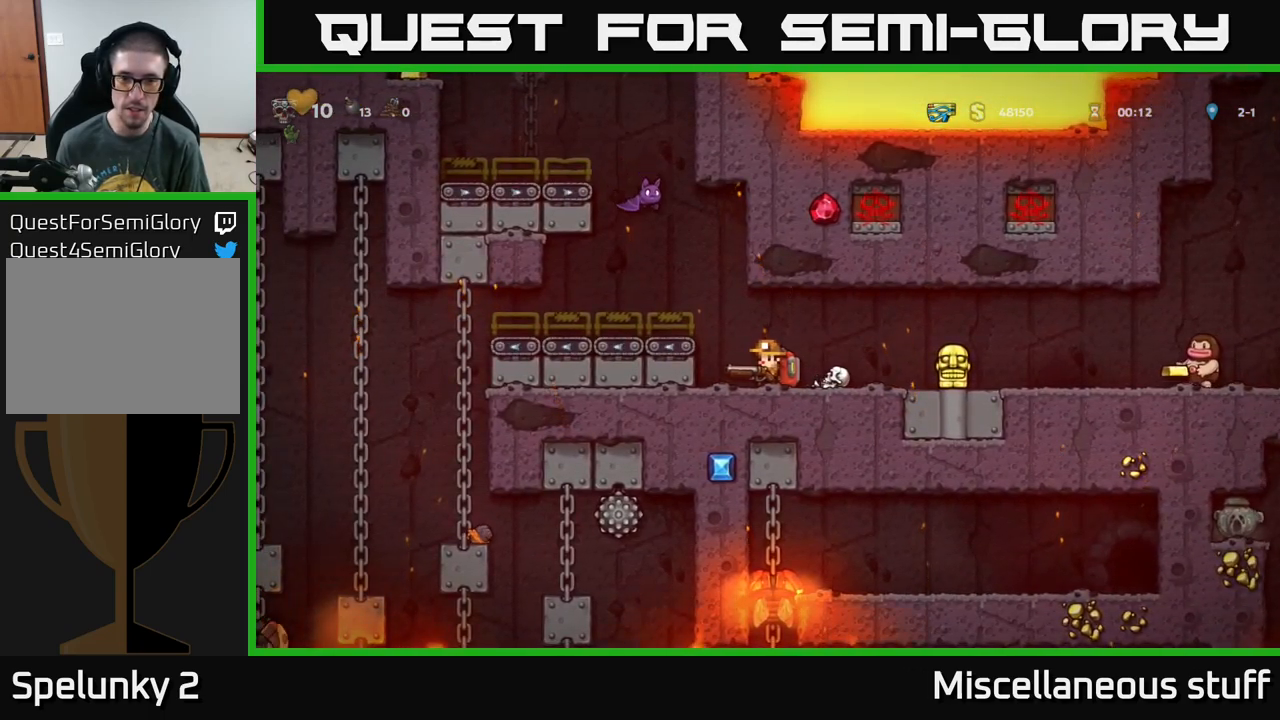
{"buttons": ["DPAD_RIGHT"], "left_stick": "center", "events": [[167, "DPAD_RIGHT", "down"], [317, "A", "down"], [450, "A", "up"]]}
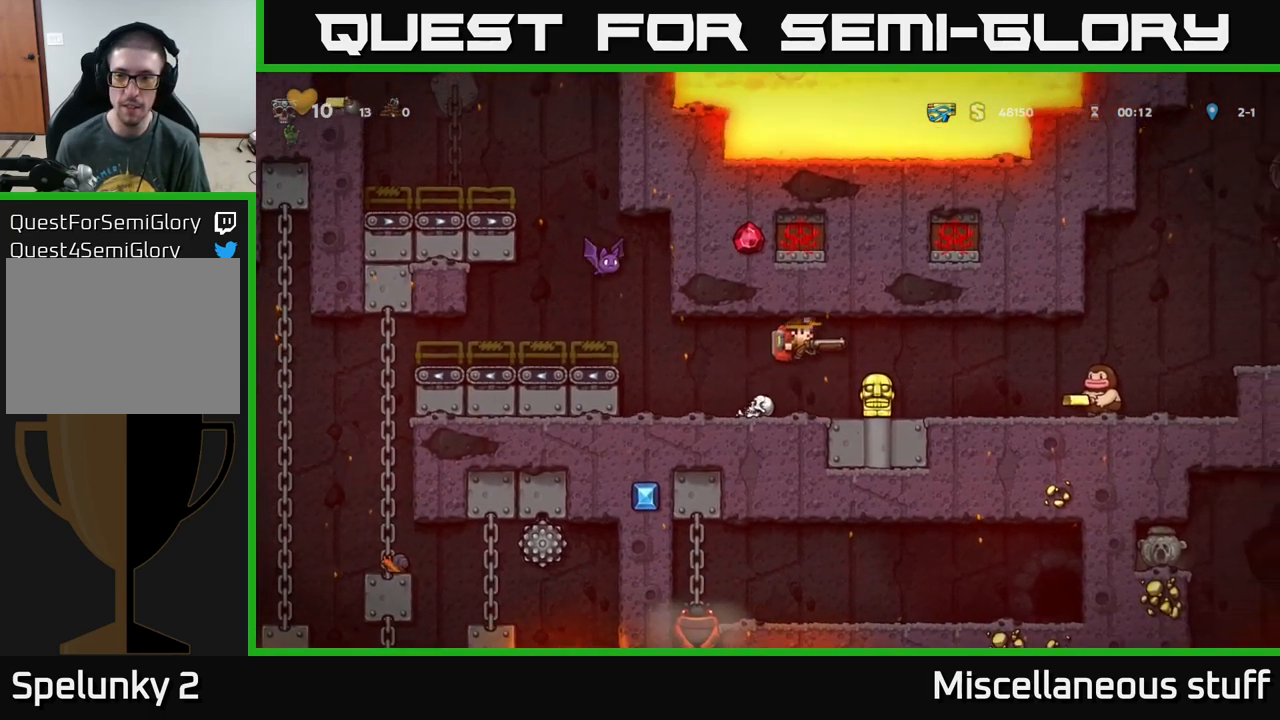
{"buttons": ["DPAD_RIGHT"], "left_stick": "center", "events": [[233, "DPAD_RIGHT", "up"], [367, "A", "down"], [417, "DPAD_RIGHT", "down"], [467, "A", "up"]]}
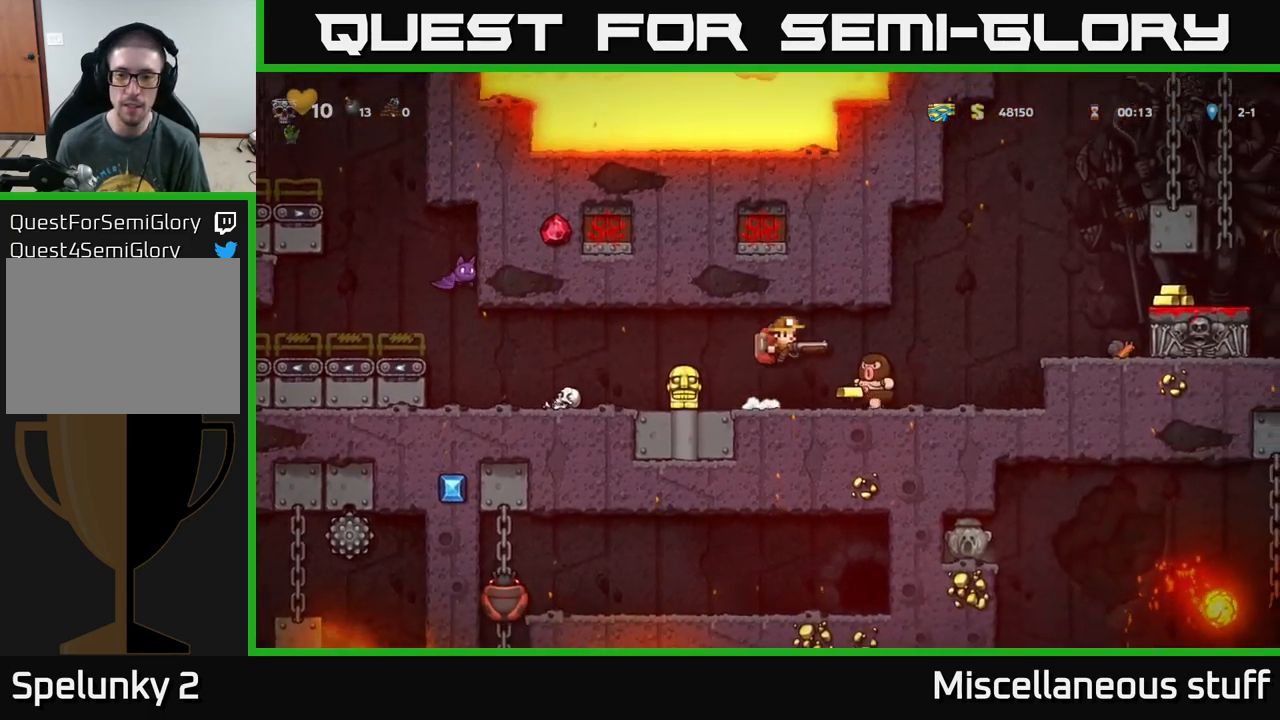
{"buttons": ["DPAD_LEFT"], "left_stick": "center", "events": [[33, "DPAD_RIGHT", "up"], [500, "DPAD_LEFT", "down"]]}
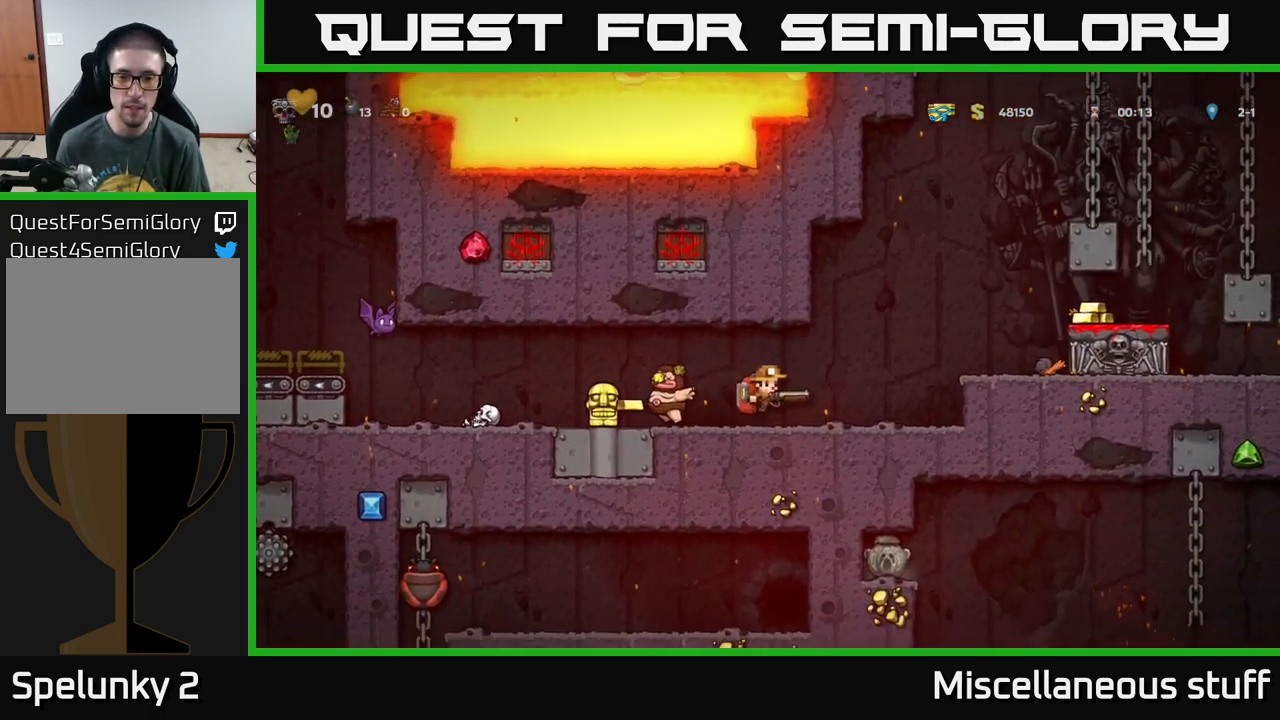
{"buttons": ["DPAD_RIGHT"], "left_stick": "center", "events": [[150, "DPAD_LEFT", "up"], [183, "DPAD_RIGHT", "down"]]}
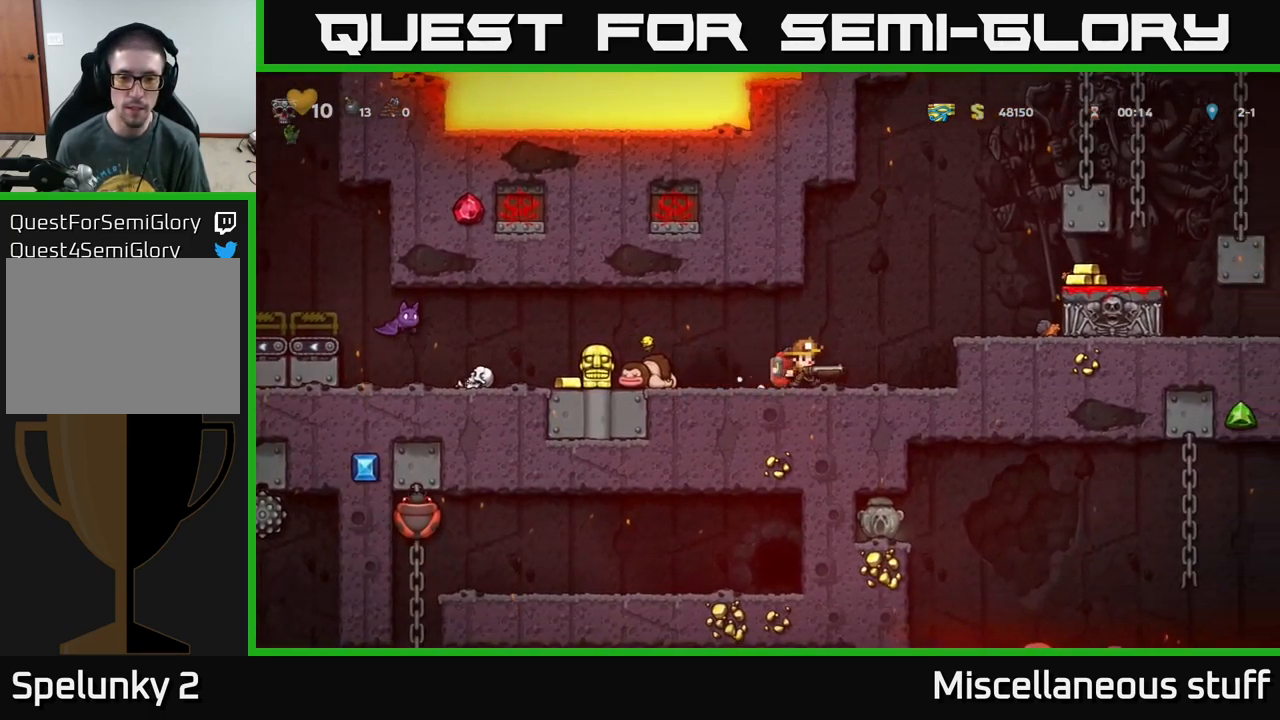
{"buttons": ["DPAD_LEFT"], "left_stick": "center", "events": [[67, "DPAD_RIGHT", "up"], [83, "DPAD_DOWN", "down"], [150, "DPAD_DOWN", "up"], [183, "DPAD_DOWN", "down"], [283, "X", "down"], [333, "DPAD_LEFT", "down"], [350, "DPAD_DOWN", "up"], [367, "X", "up"]]}
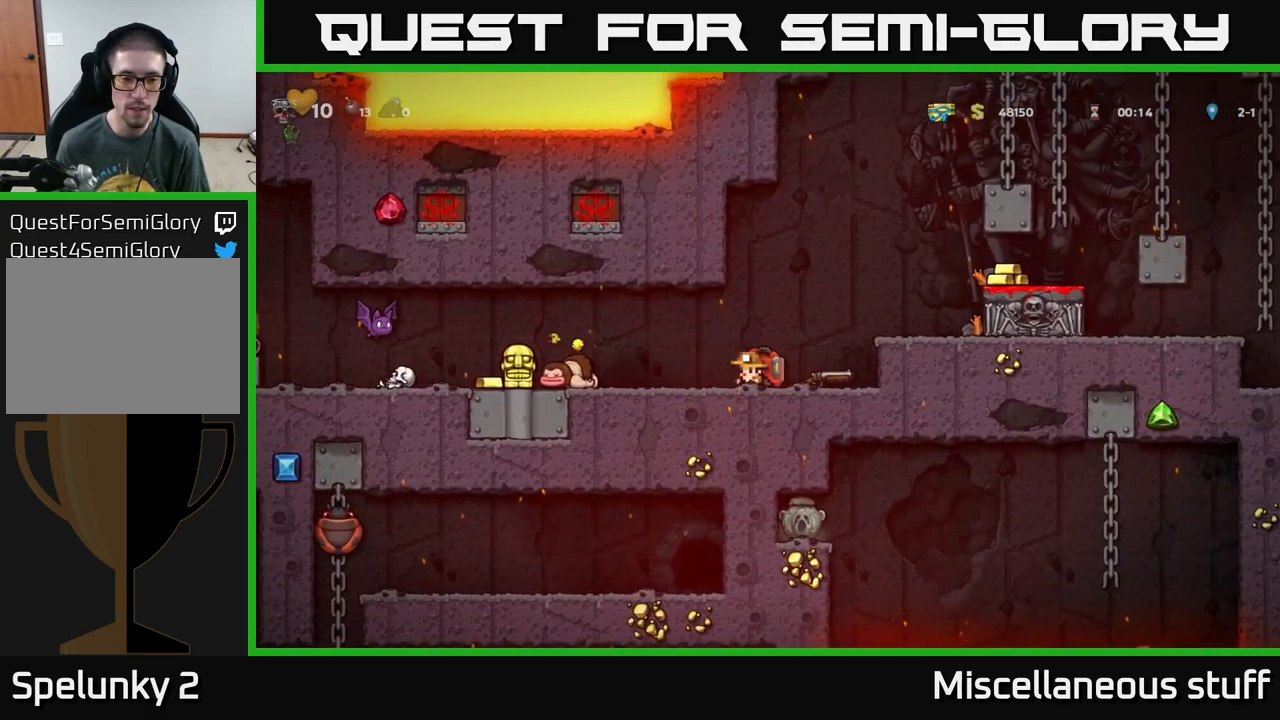
{"buttons": ["DPAD_RIGHT"], "left_stick": "center", "events": [[317, "DPAD_DOWN", "down"], [350, "DPAD_LEFT", "up"], [400, "DPAD_RIGHT", "down"], [417, "X", "down"], [450, "DPAD_DOWN", "up"], [483, "X", "up"]]}
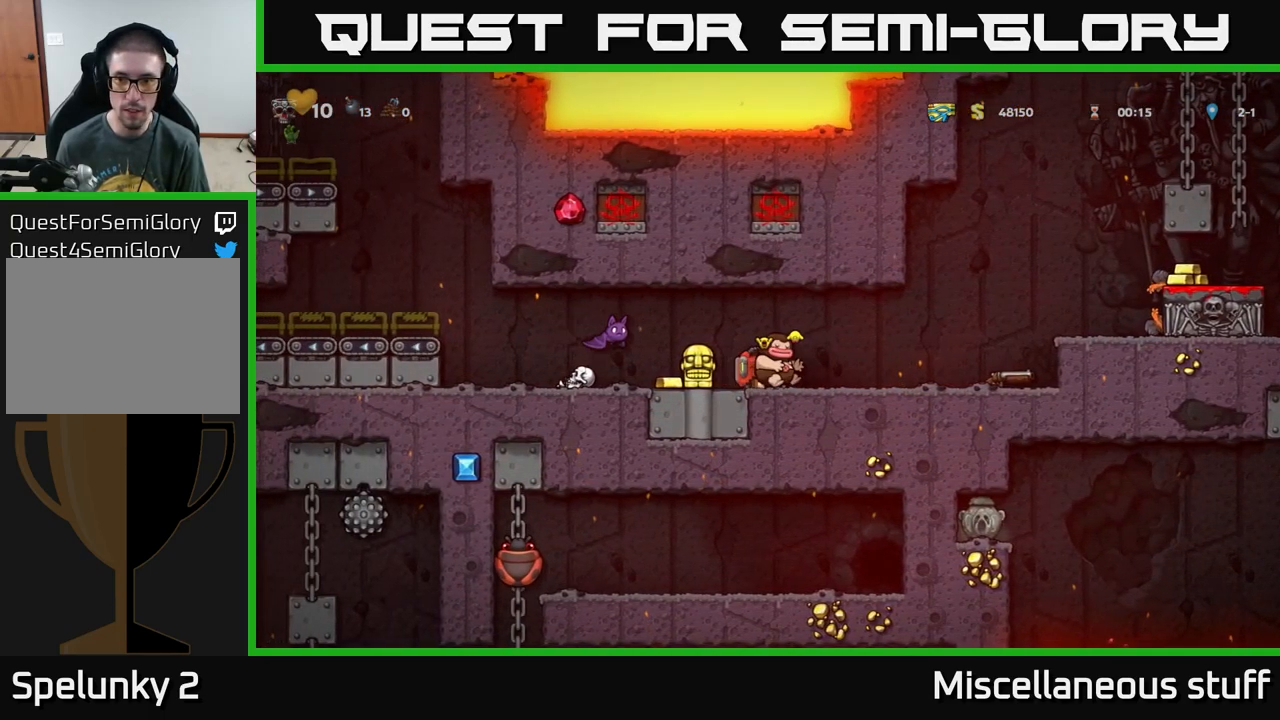
{"buttons": ["A", "DPAD_RIGHT"], "left_stick": "center", "events": [[400, "A", "down"]]}
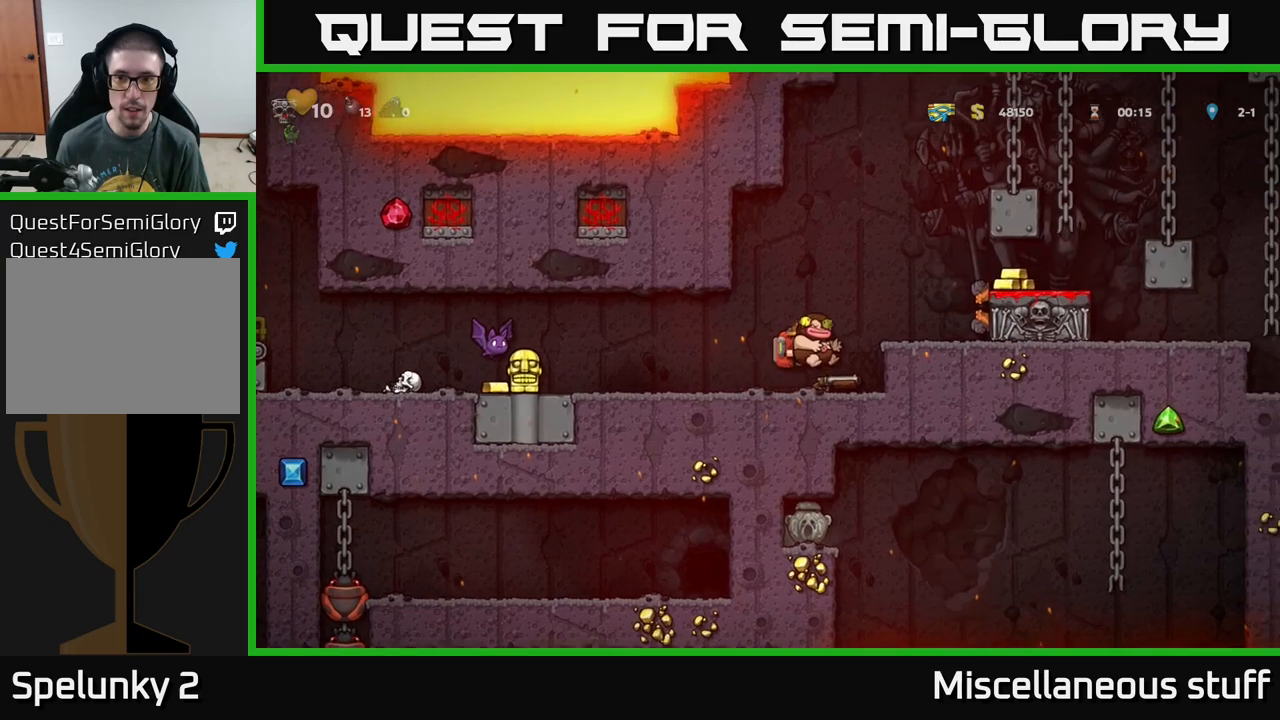
{"buttons": [], "left_stick": "center", "events": [[17, "A", "up"], [184, "DPAD_RIGHT", "up"], [300, "A", "down"], [334, "DPAD_RIGHT", "down"], [400, "A", "up"], [500, "DPAD_RIGHT", "up"]]}
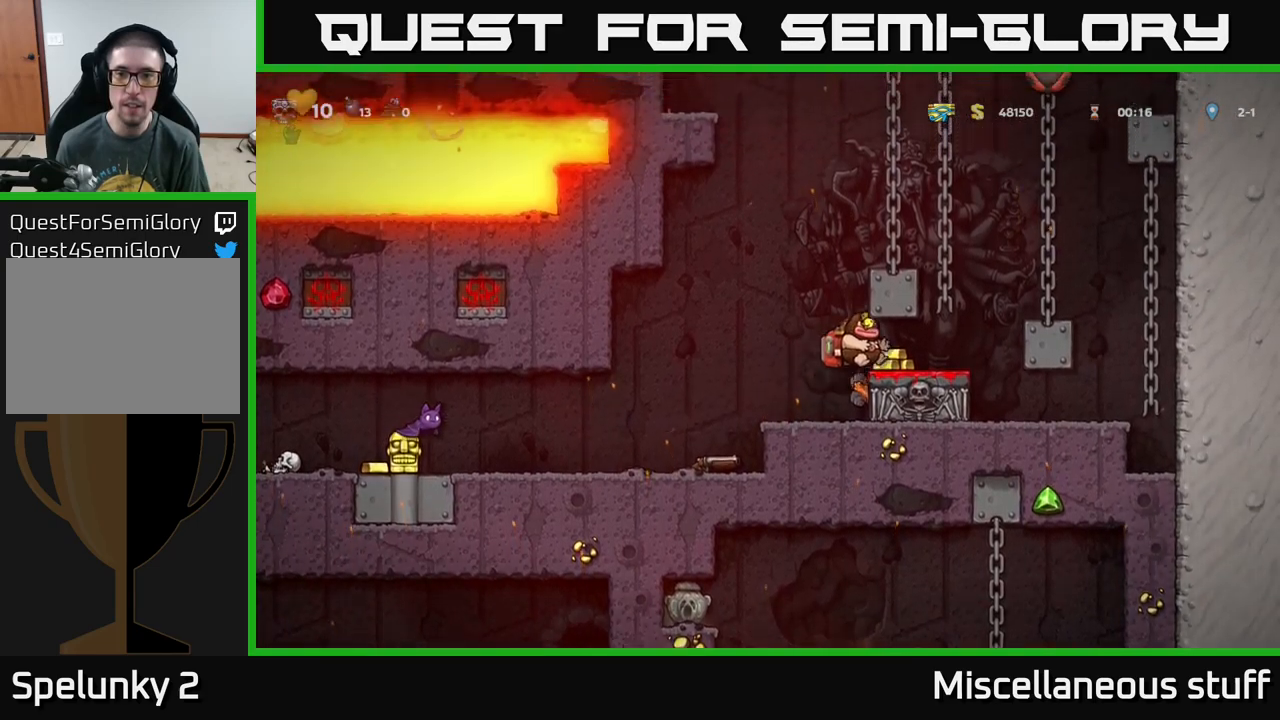
{"buttons": ["DPAD_LEFT"], "left_stick": "center", "events": [[134, "DPAD_DOWN", "down"], [234, "X", "down"], [300, "X", "up"], [317, "DPAD_DOWN", "up"], [350, "DPAD_LEFT", "down"]]}
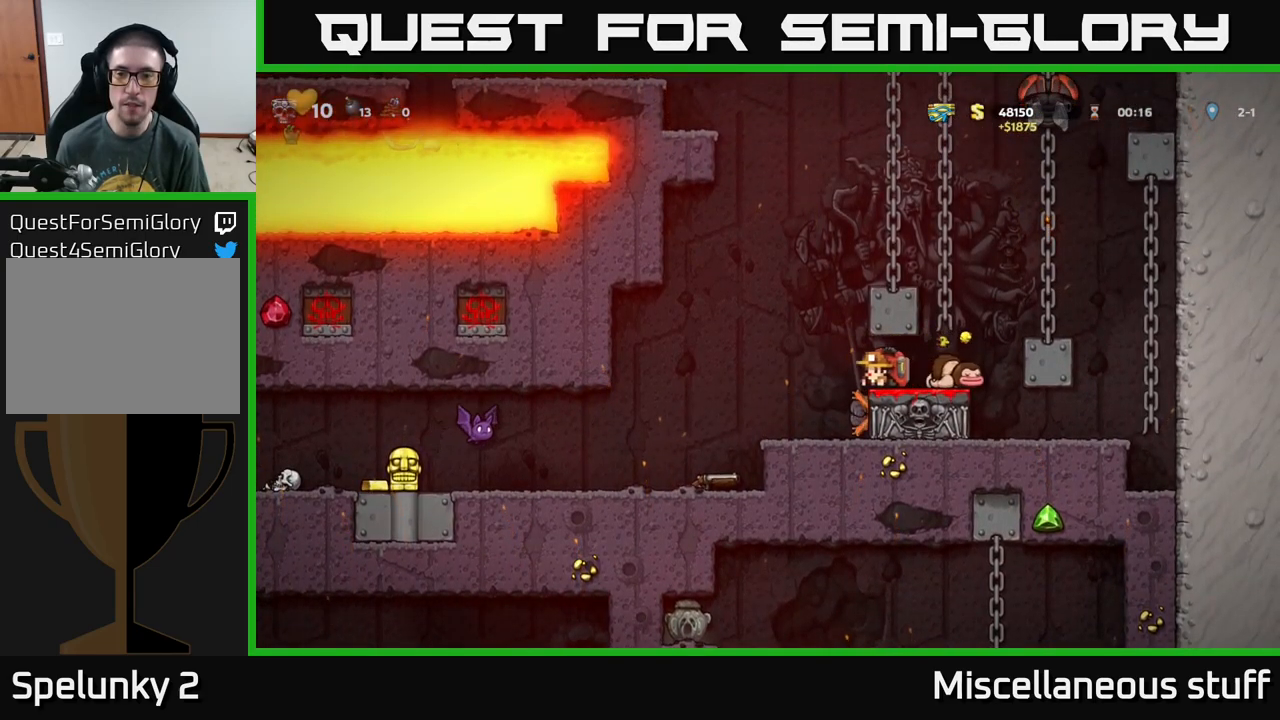
{"buttons": [], "left_stick": "center", "events": [[117, "DPAD_LEFT", "up"]]}
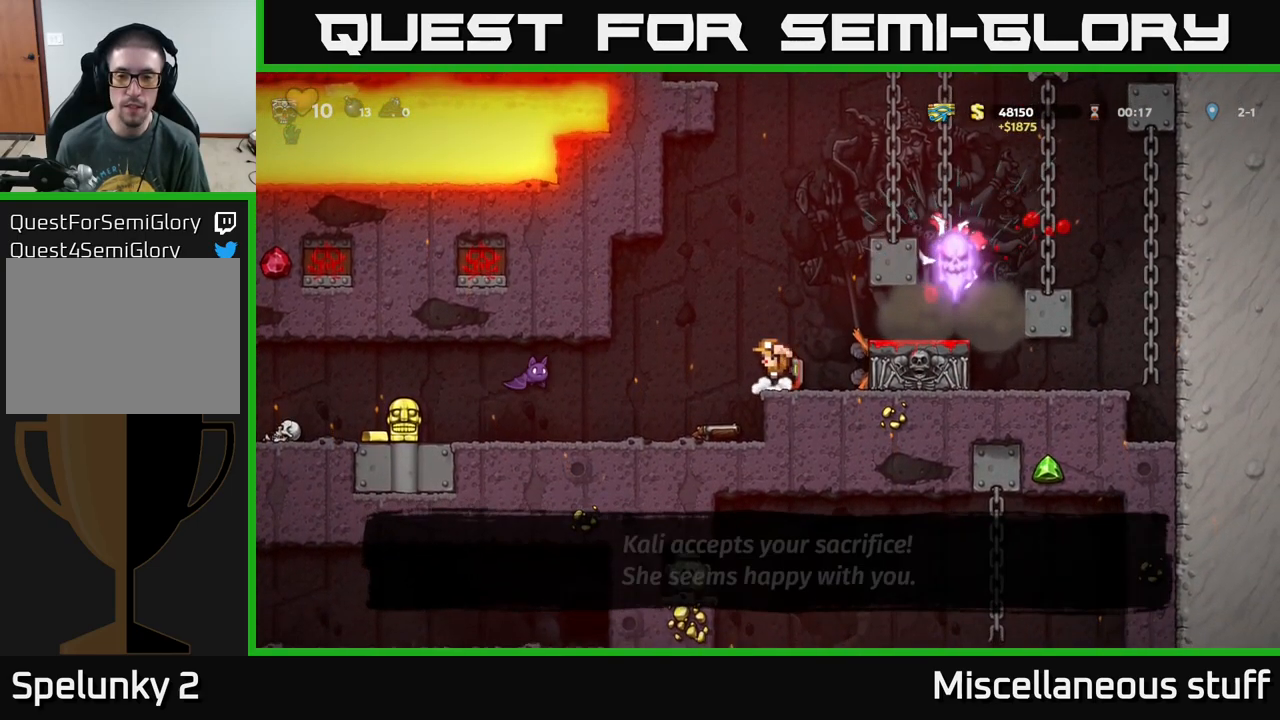
{"buttons": [], "left_stick": "center", "events": []}
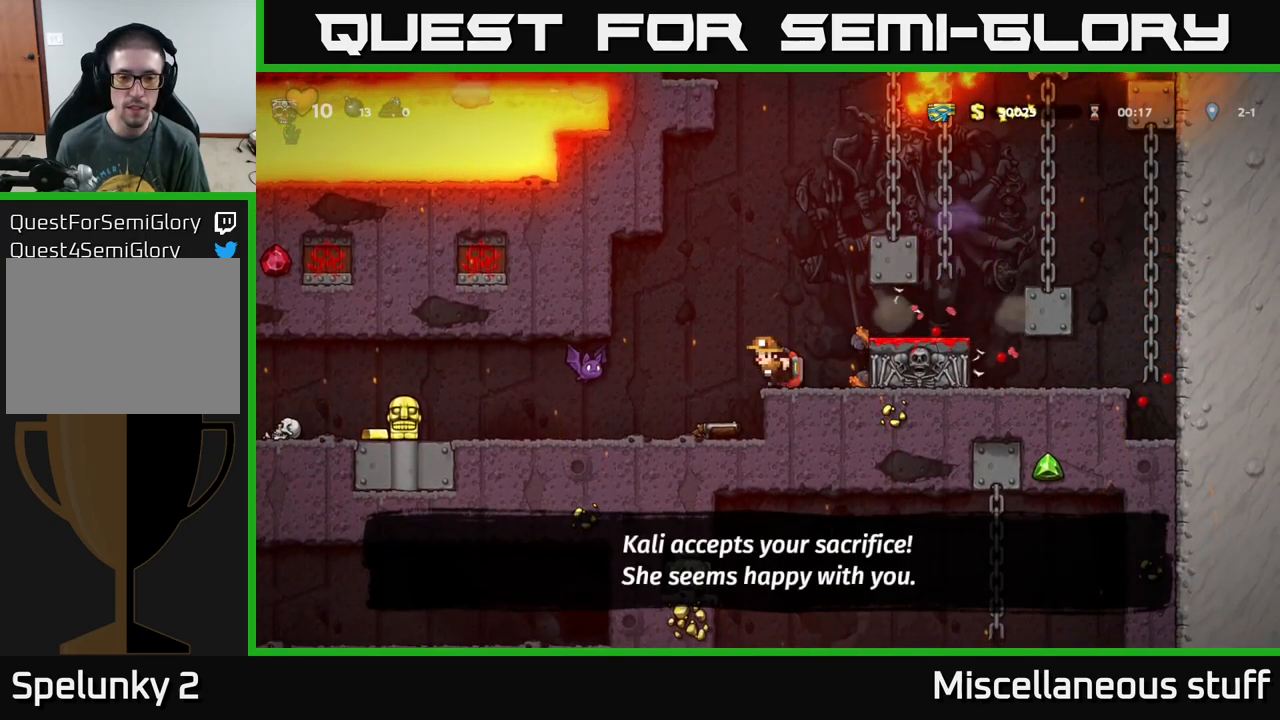
{"buttons": [], "left_stick": "center", "events": [[150, "A", "down"], [167, "DPAD_LEFT", "down"], [284, "A", "up"], [450, "DPAD_LEFT", "up"]]}
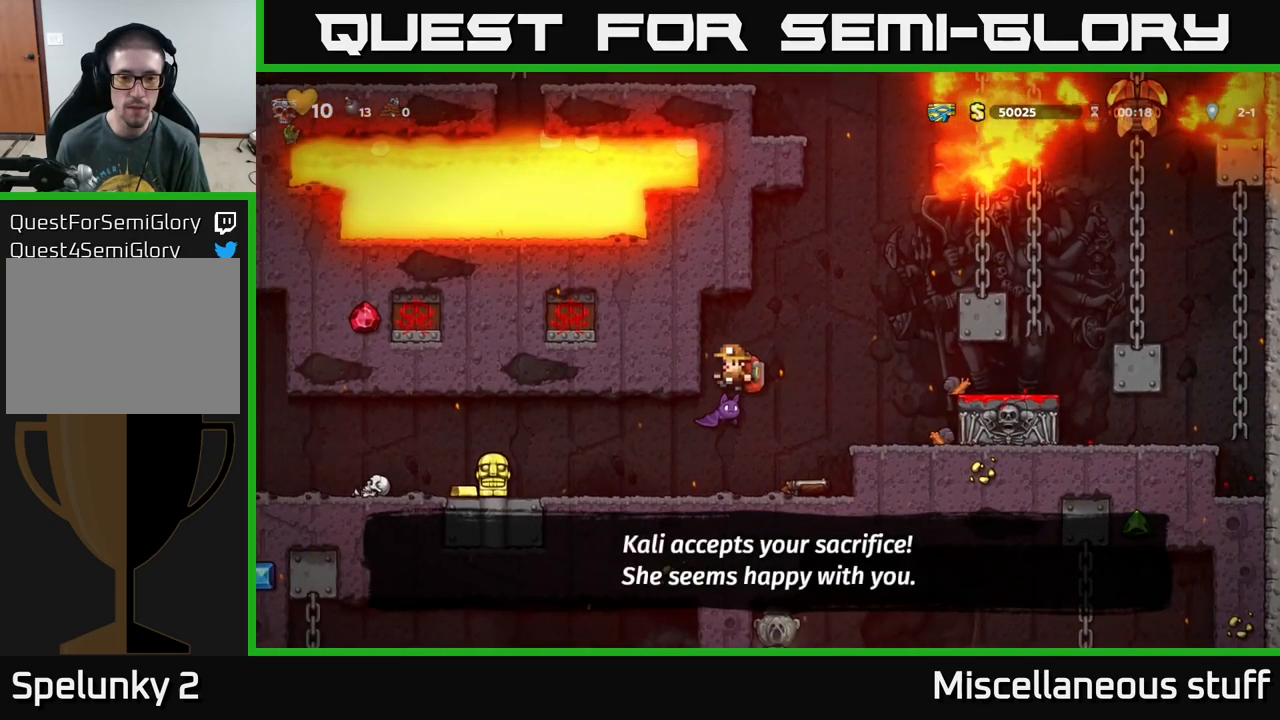
{"buttons": [], "left_stick": "center", "events": []}
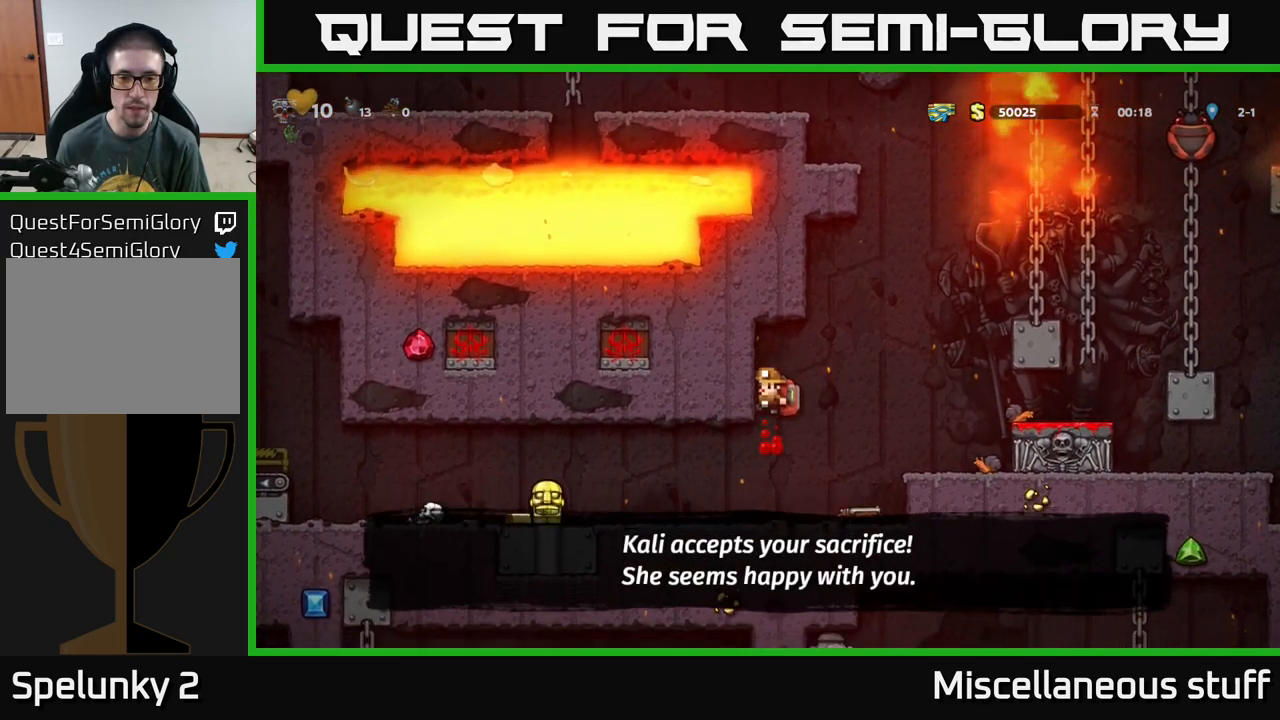
{"buttons": ["DPAD_RIGHT"], "left_stick": "center", "events": [[284, "DPAD_RIGHT", "down"]]}
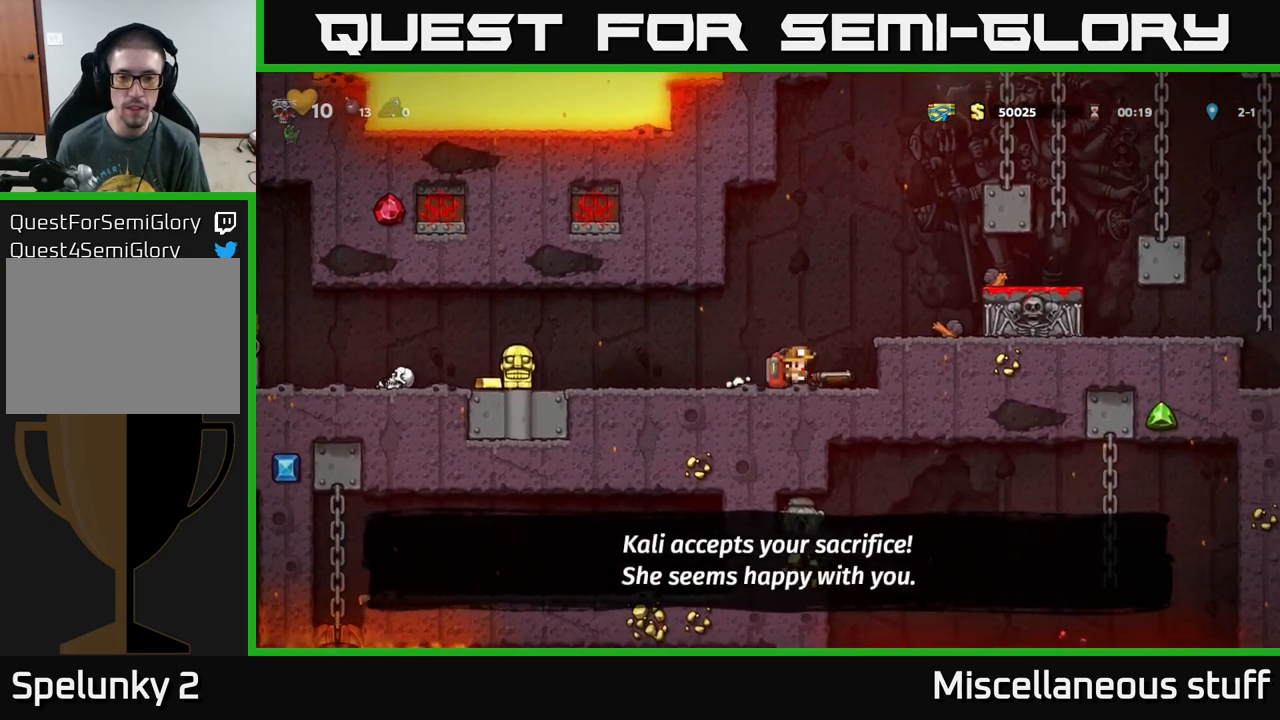
{"buttons": [], "left_stick": "center", "events": [[50, "DPAD_DOWN", "down"], [67, "DPAD_RIGHT", "up"], [100, "X", "down"], [184, "X", "up"], [200, "DPAD_DOWN", "up"], [250, "A", "down"], [417, "A", "up"]]}
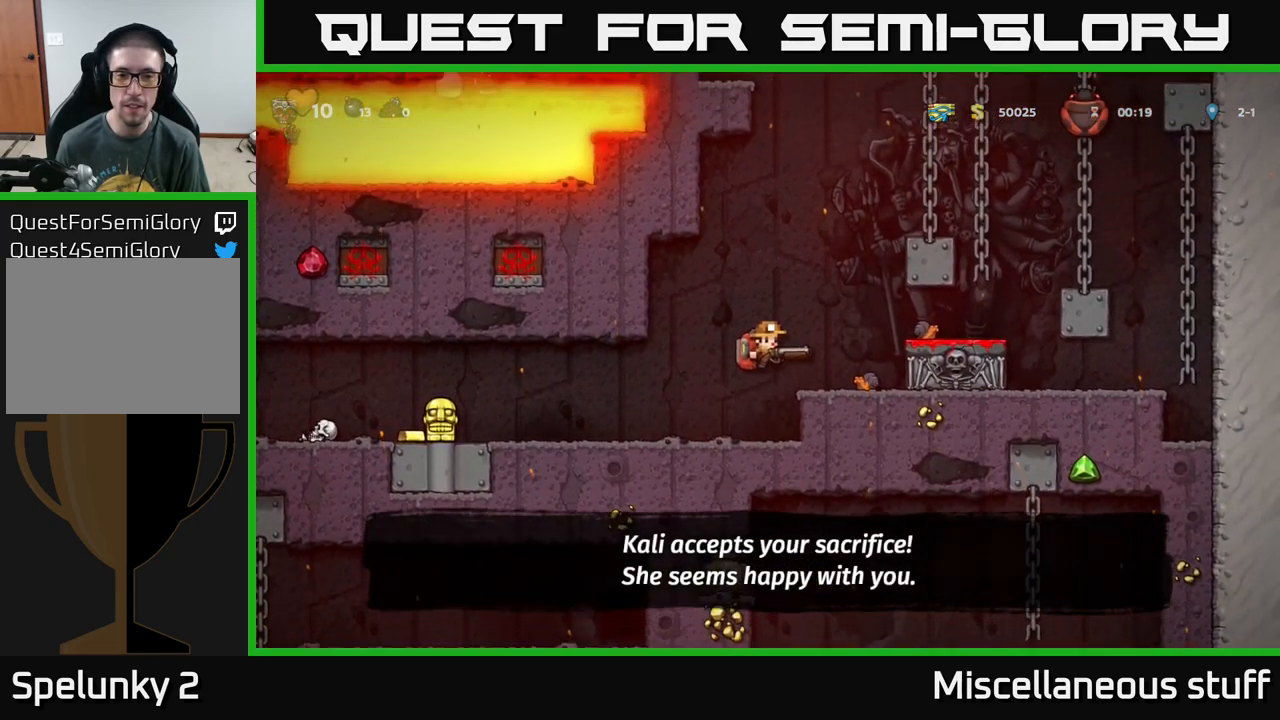
{"buttons": ["A"], "left_stick": "center", "events": [[417, "A", "down"]]}
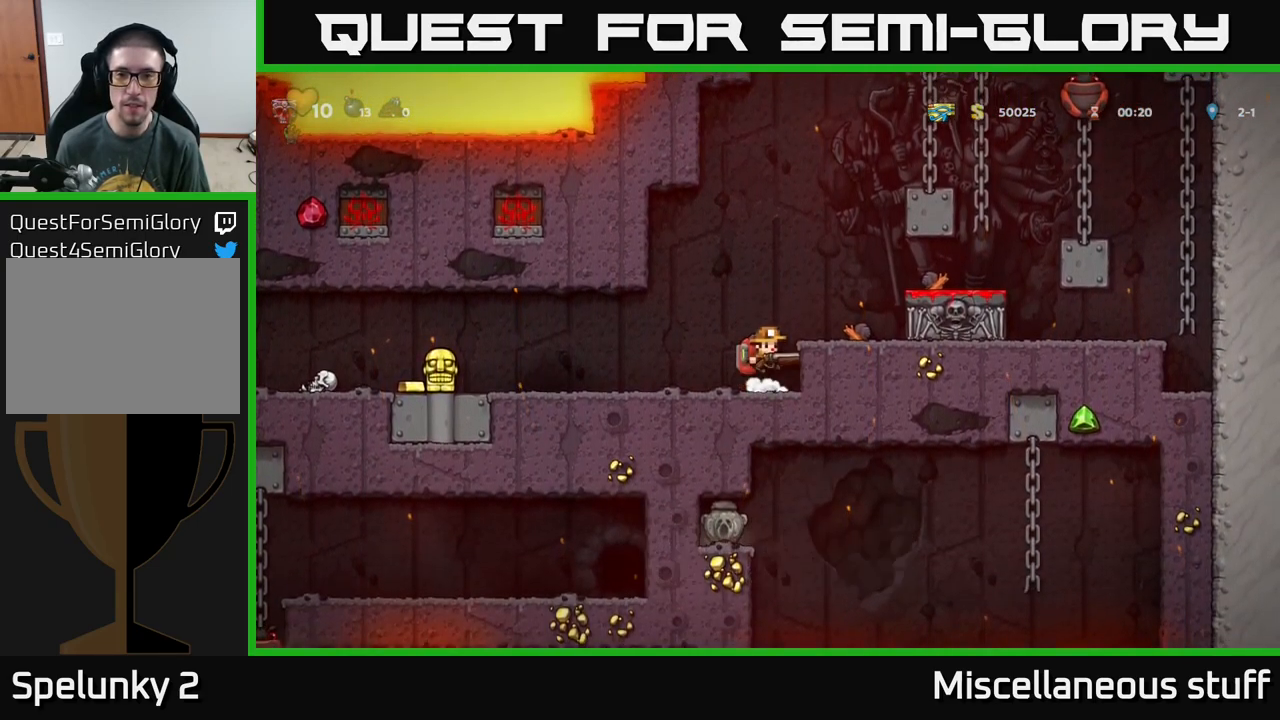
{"buttons": ["A", "DPAD_RIGHT"], "left_stick": "center", "events": [[17, "DPAD_RIGHT", "down"], [100, "A", "up"], [167, "DPAD_RIGHT", "up"], [300, "A", "down"], [467, "DPAD_RIGHT", "down"]]}
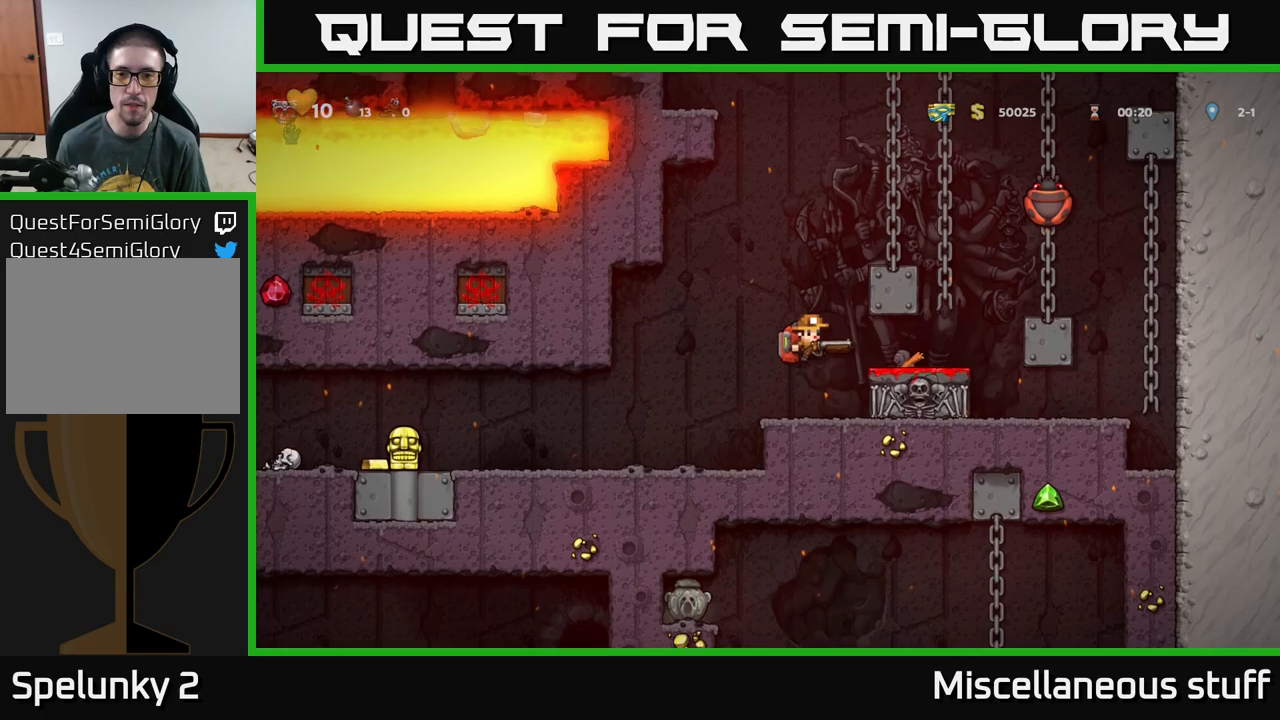
{"buttons": ["DPAD_RIGHT"], "left_stick": "center", "events": [[133, "A", "up"], [200, "A", "down"], [316, "A", "up"]]}
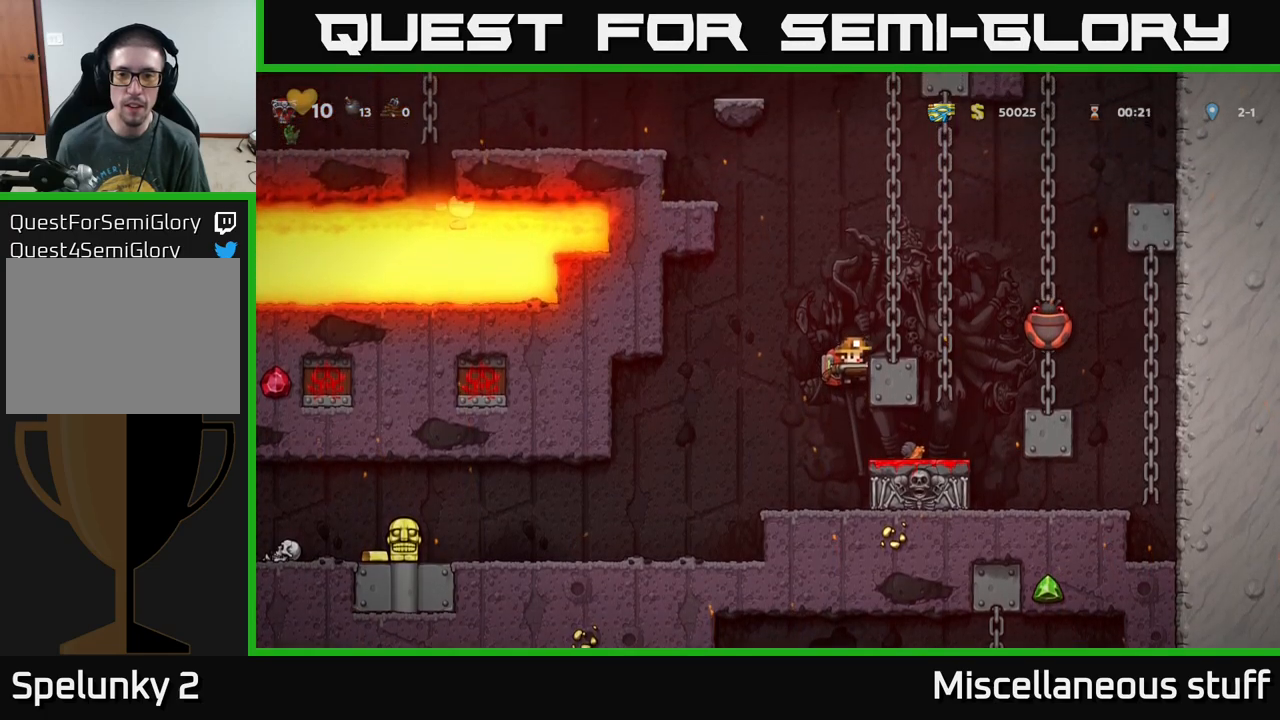
{"buttons": ["DPAD_RIGHT"], "left_stick": "center", "events": [[100, "A", "down"], [266, "X", "down"], [300, "A", "up"], [333, "DPAD_RIGHT", "up"], [350, "X", "up"], [483, "DPAD_RIGHT", "down"]]}
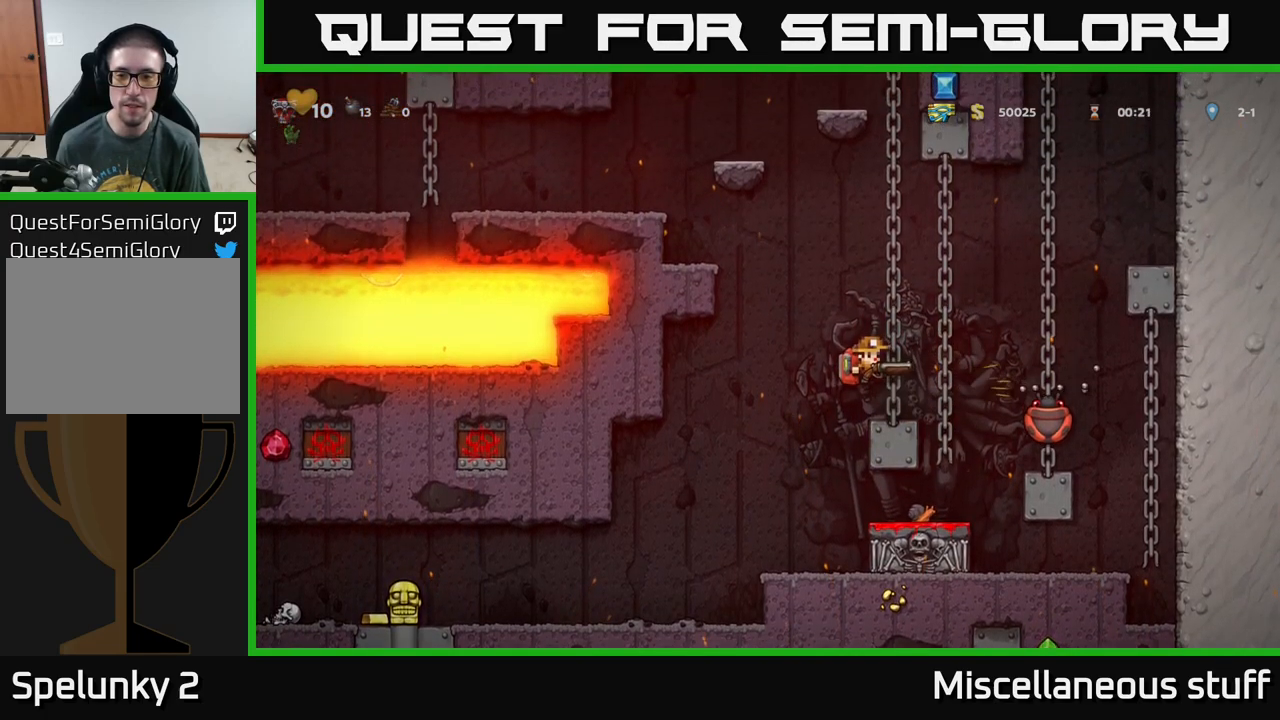
{"buttons": ["A", "DPAD_RIGHT"], "left_stick": "center", "events": [[33, "DPAD_RIGHT", "up"], [383, "A", "down"], [400, "DPAD_RIGHT", "down"]]}